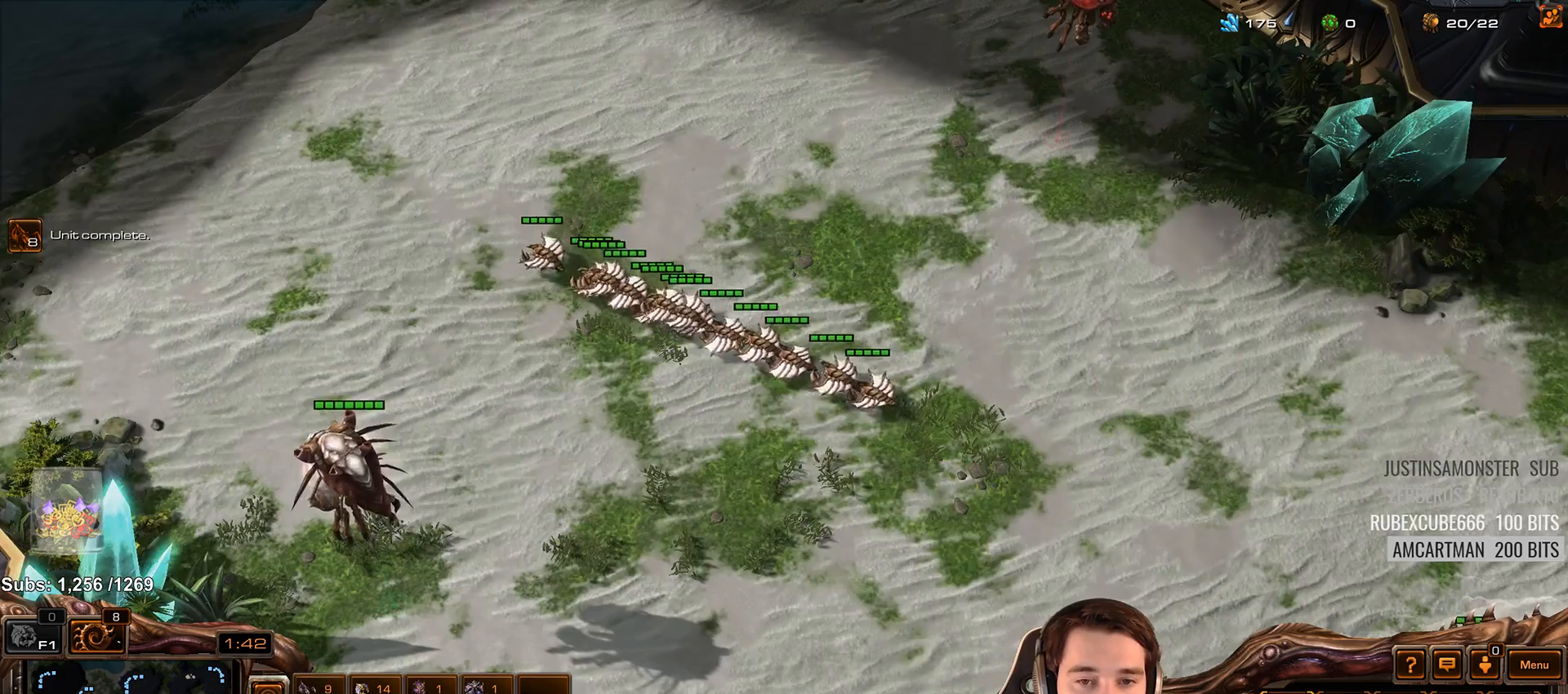
Gameplay with keyboard; each line is a JSON object with the keys held at the frame after it. "events" lists presses ("down") and releases ("up") of "1", "2", "3", "4", "5", "6", "7", "a", "alt", "b", "c", "caps_lock", "ctrl", "d", "e", "escape", "f", "f1", "f2", "f3", "f4", "f5", "f6", "f7", "g", "h", "q", "r", "s", "shift", "space", "super", "t", "tab", "tilde", "v", "w", "x", "y" and "z" between this image and that frame as [ms after this image, input, new state], when the widget could be followed in between. No other keys are recorded. Mouse input is not recorded.
{"keys": [], "events": [[200, "1", "down"], [283, "1", "up"], [383, "1", "down"], [500, "1", "up"]]}
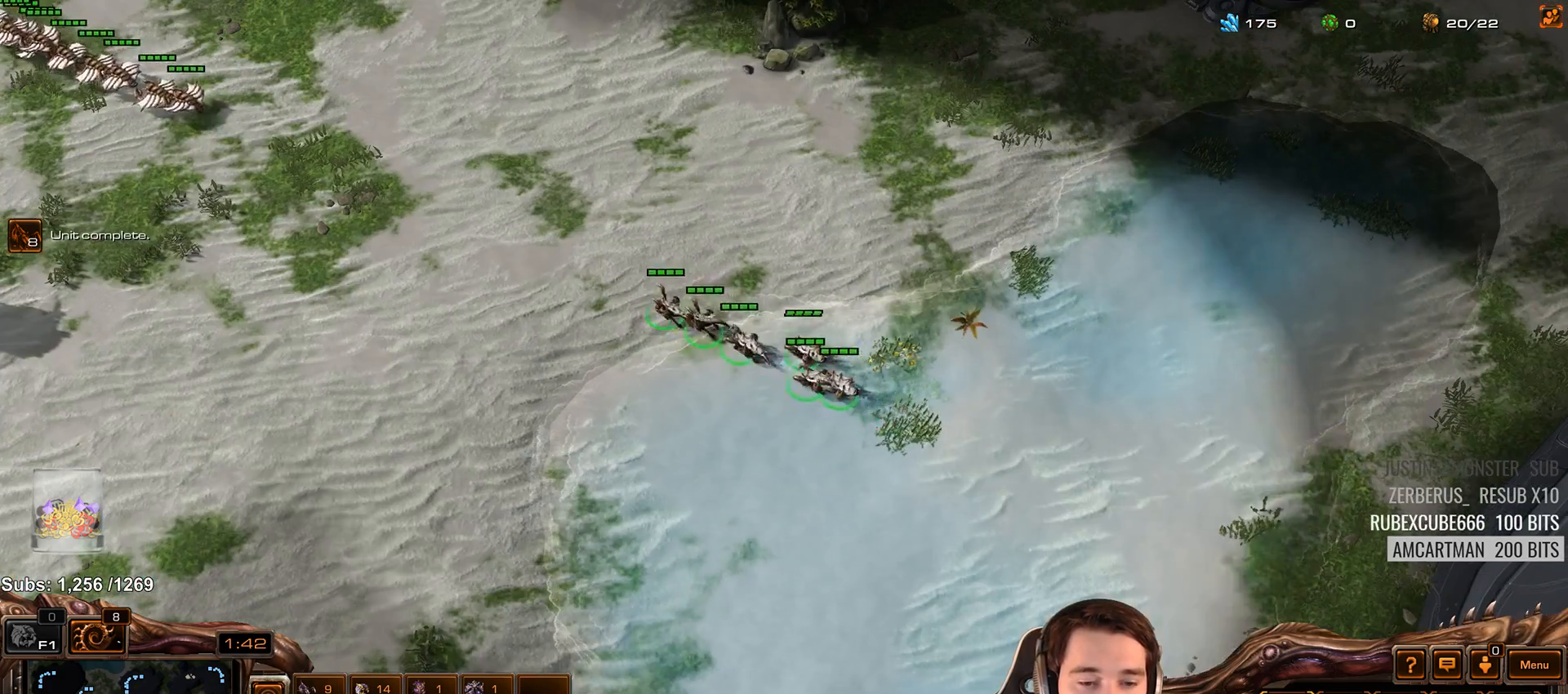
{"keys": ["ctrl"], "events": [[233, "ctrl", "down"]]}
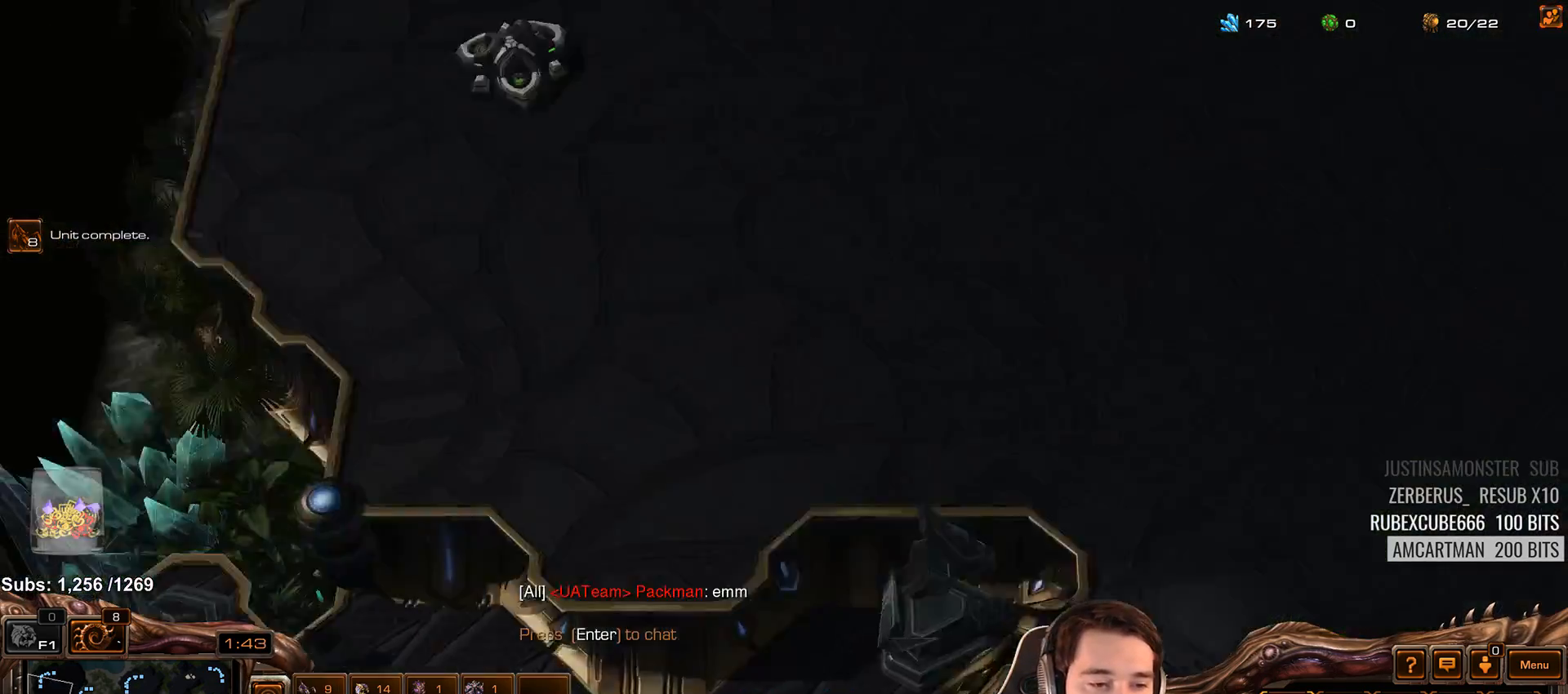
{"keys": ["ctrl"], "events": [[183, "1", "down"], [267, "1", "up"], [300, "ctrl", "up"], [433, "ctrl", "down"]]}
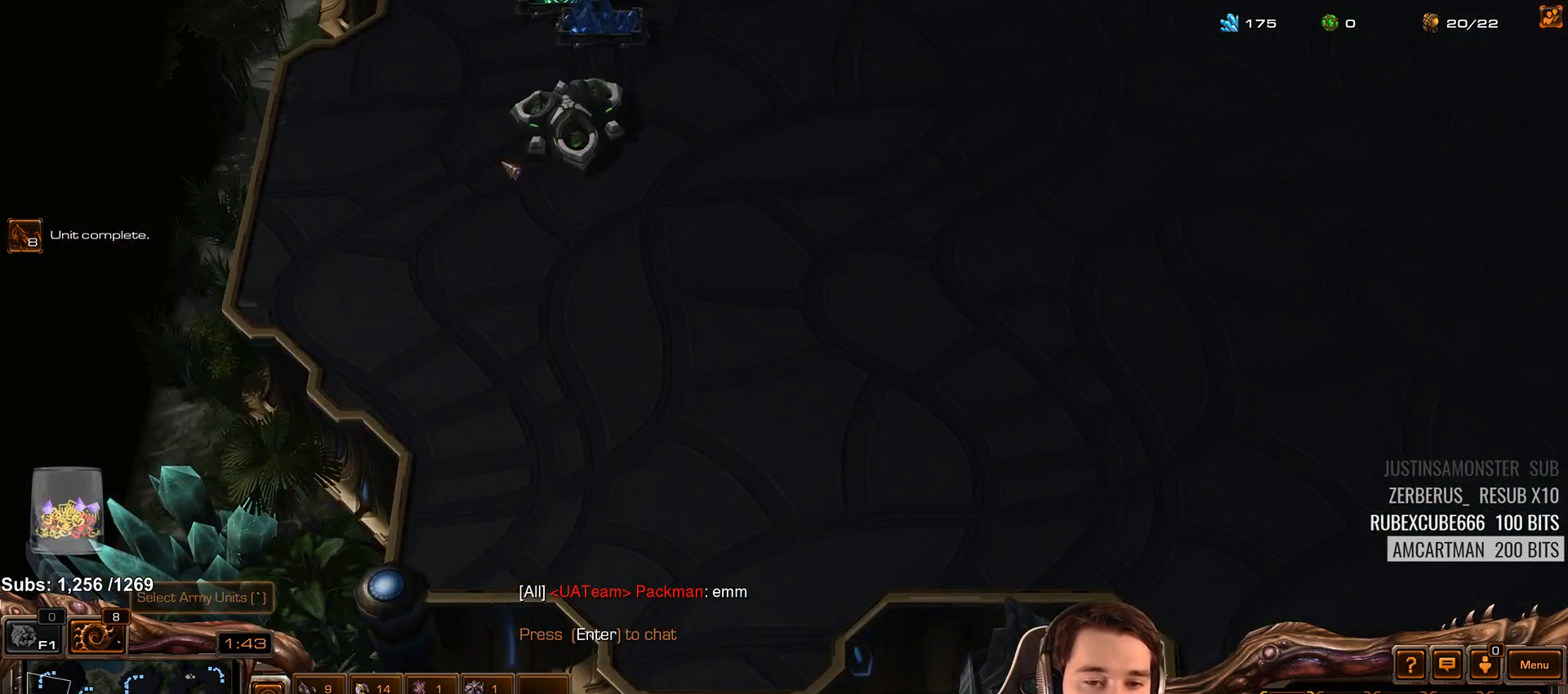
{"keys": [], "events": [[50, "1", "down"], [133, "ctrl", "up"], [150, "1", "up"], [317, "shift", "down"], [400, "shift", "up"]]}
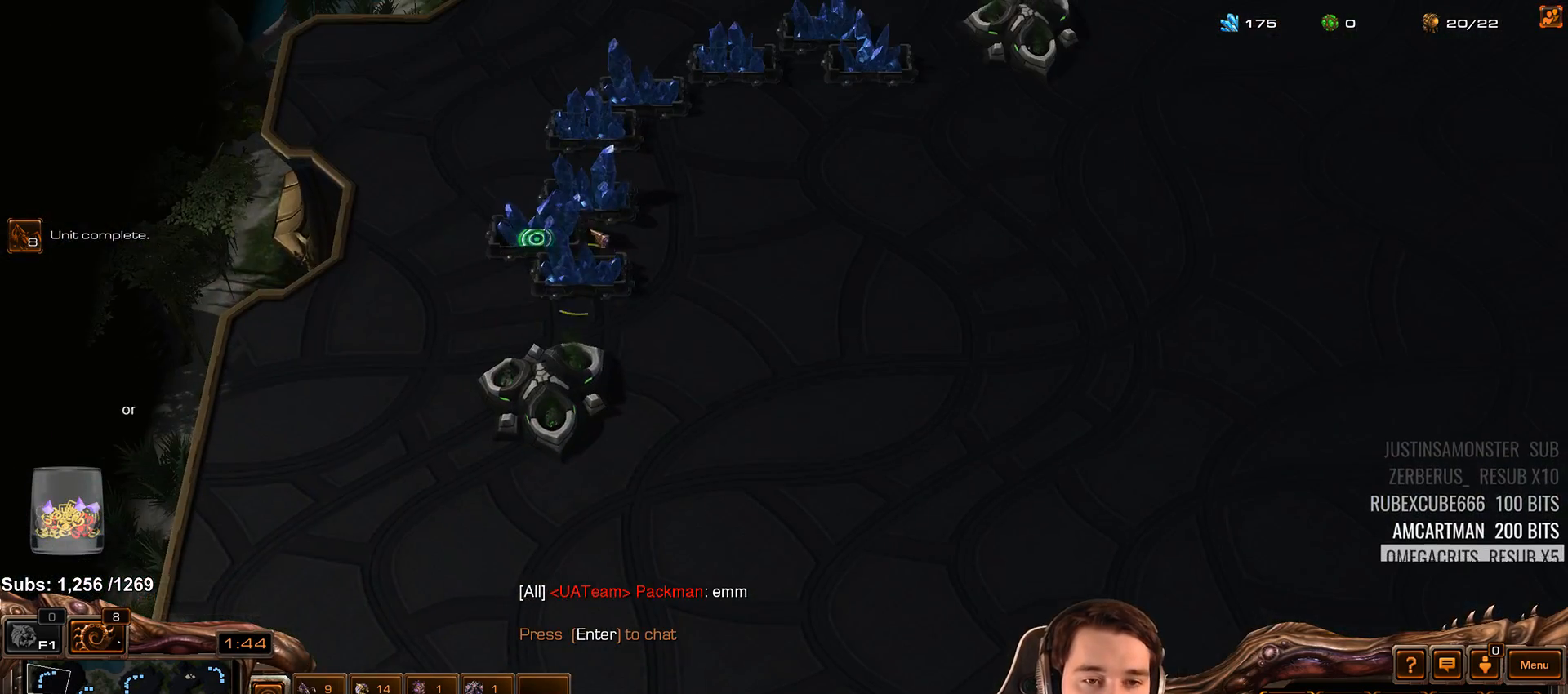
{"keys": [], "events": []}
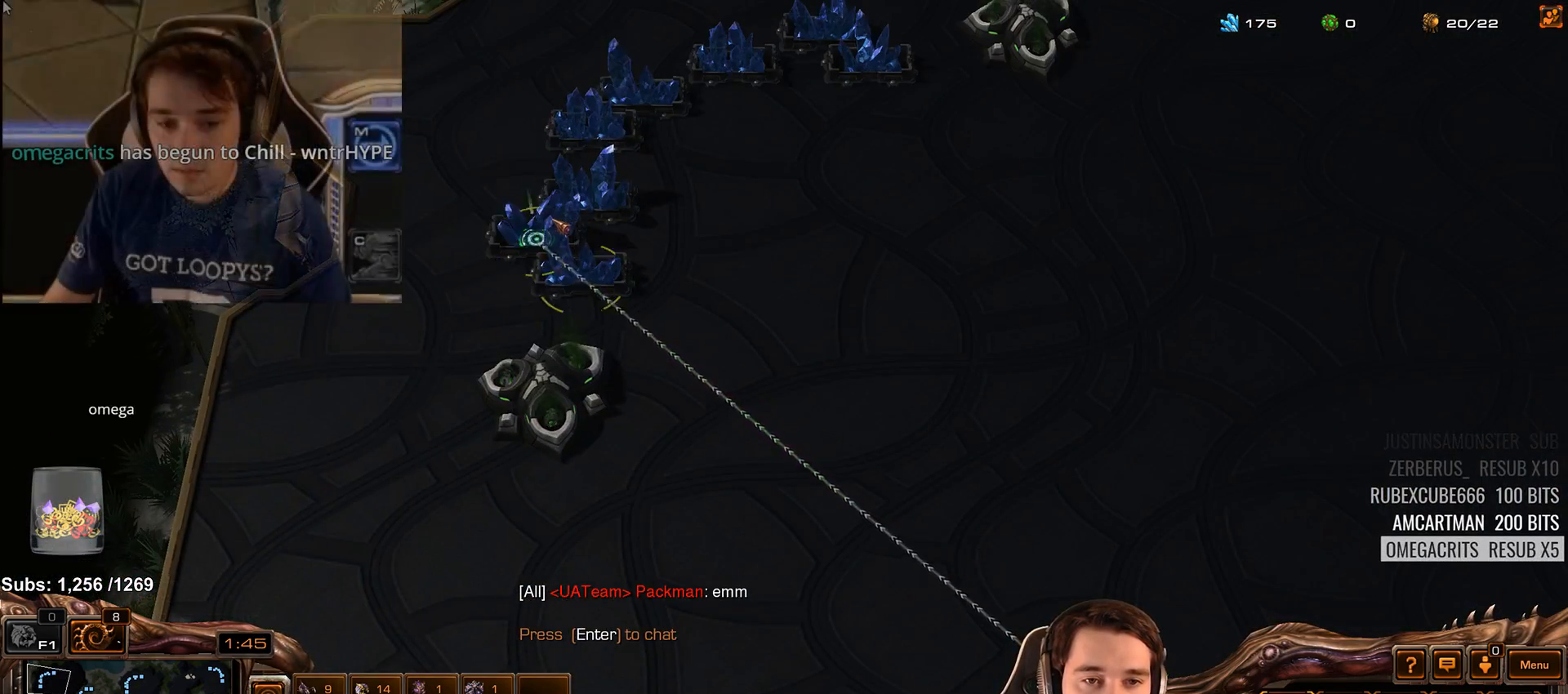
{"keys": [], "events": [[133, "4", "down"], [183, "4", "up"], [267, "4", "down"], [333, "4", "up"], [383, "1", "down"], [400, "4", "down"], [467, "4", "up"], [483, "1", "up"]]}
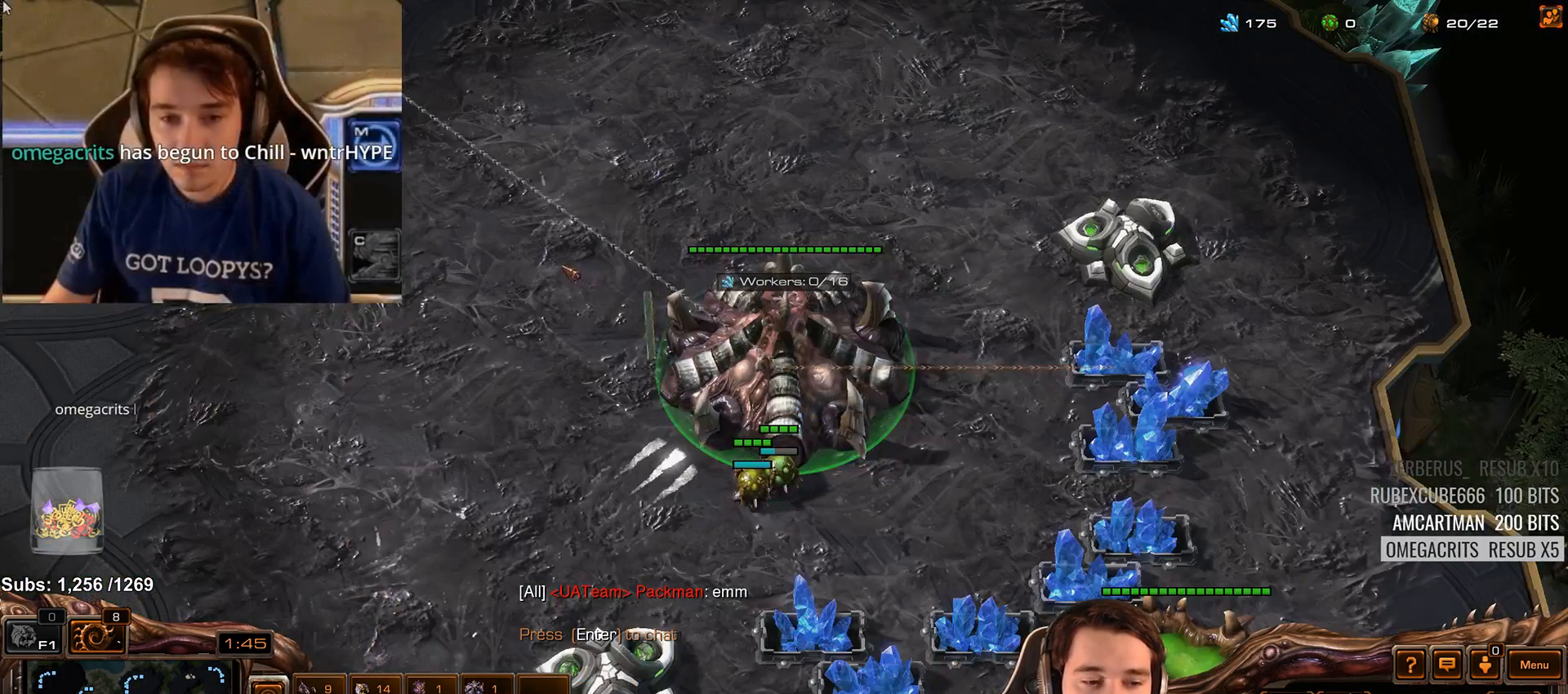
{"keys": [], "events": [[33, "4", "down"], [100, "4", "up"], [167, "4", "down"], [250, "4", "up"]]}
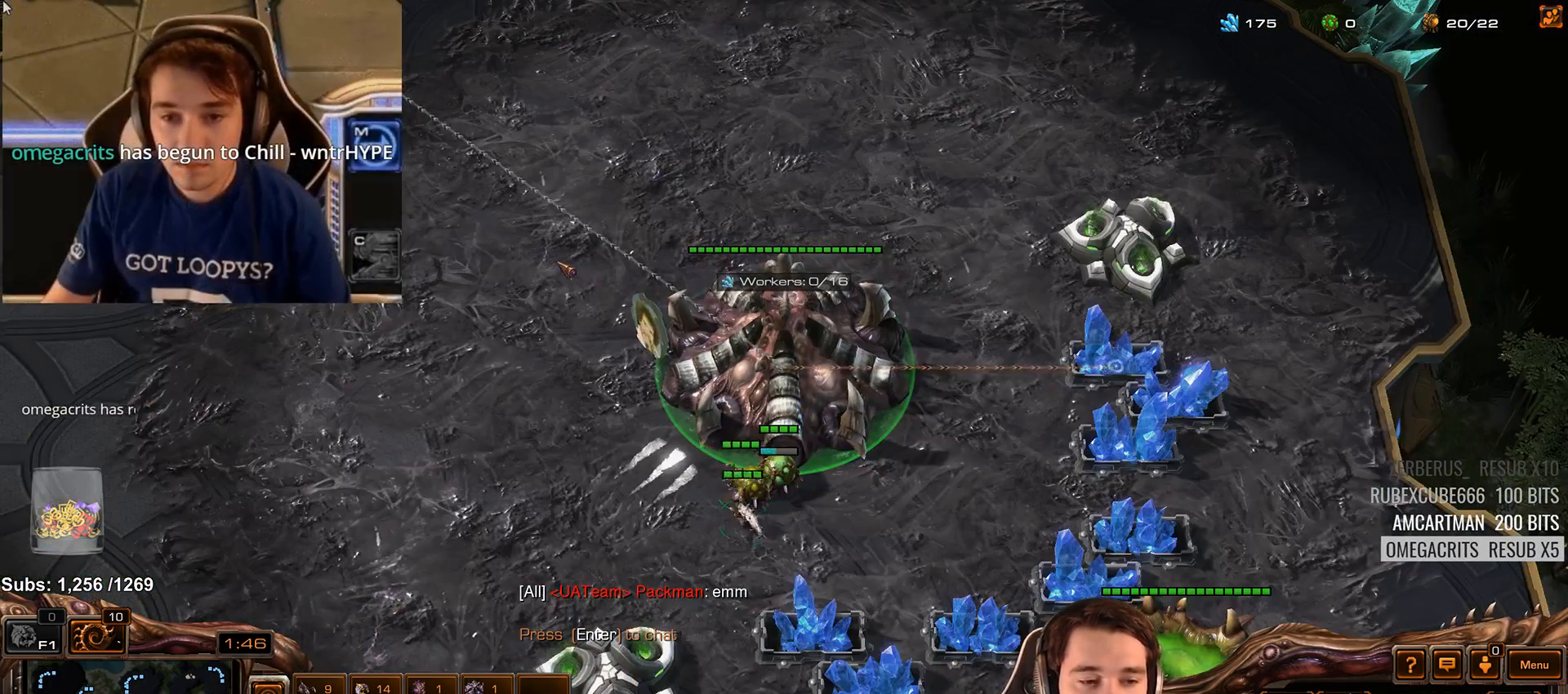
{"keys": [], "events": []}
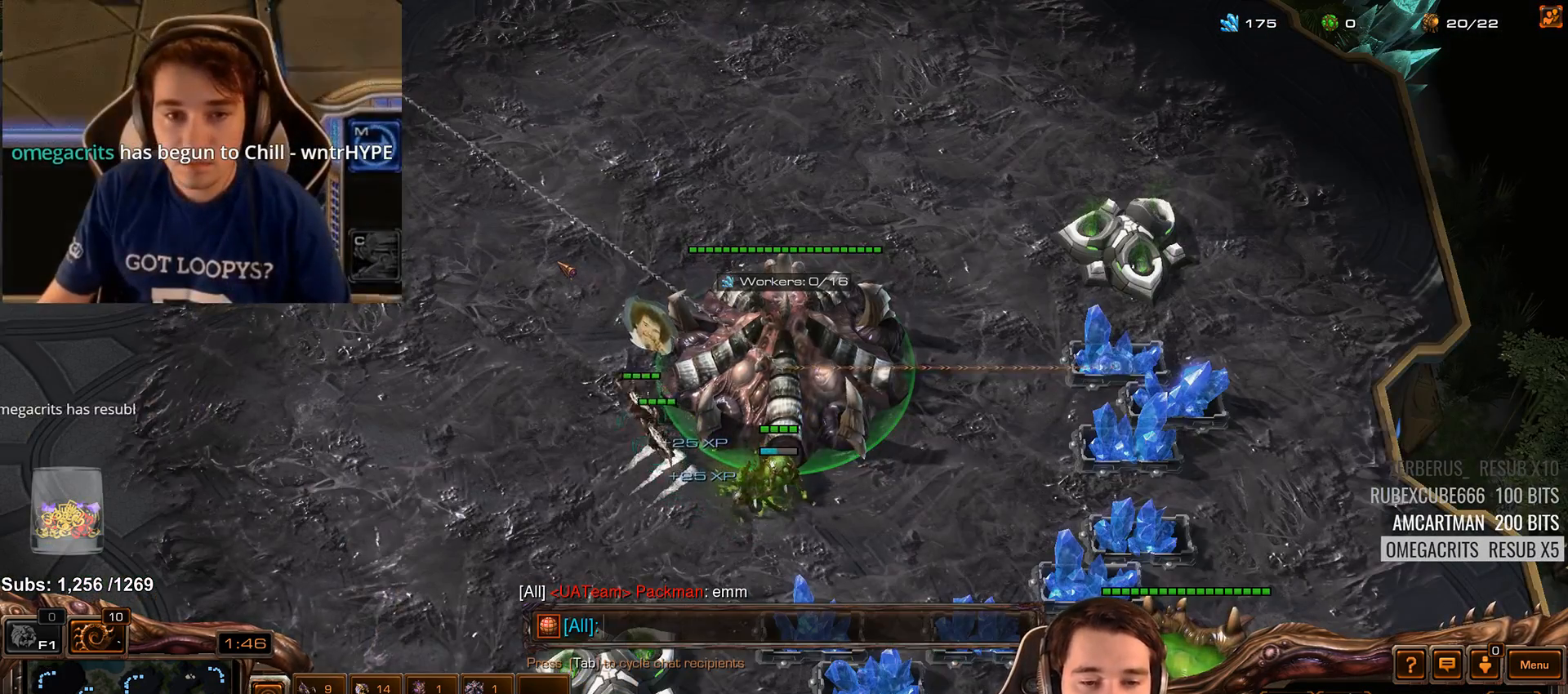
{"keys": ["d"], "events": [[233, "r", "down"], [300, "e", "down"], [350, "r", "up"], [400, "e", "up"], [467, "d", "down"]]}
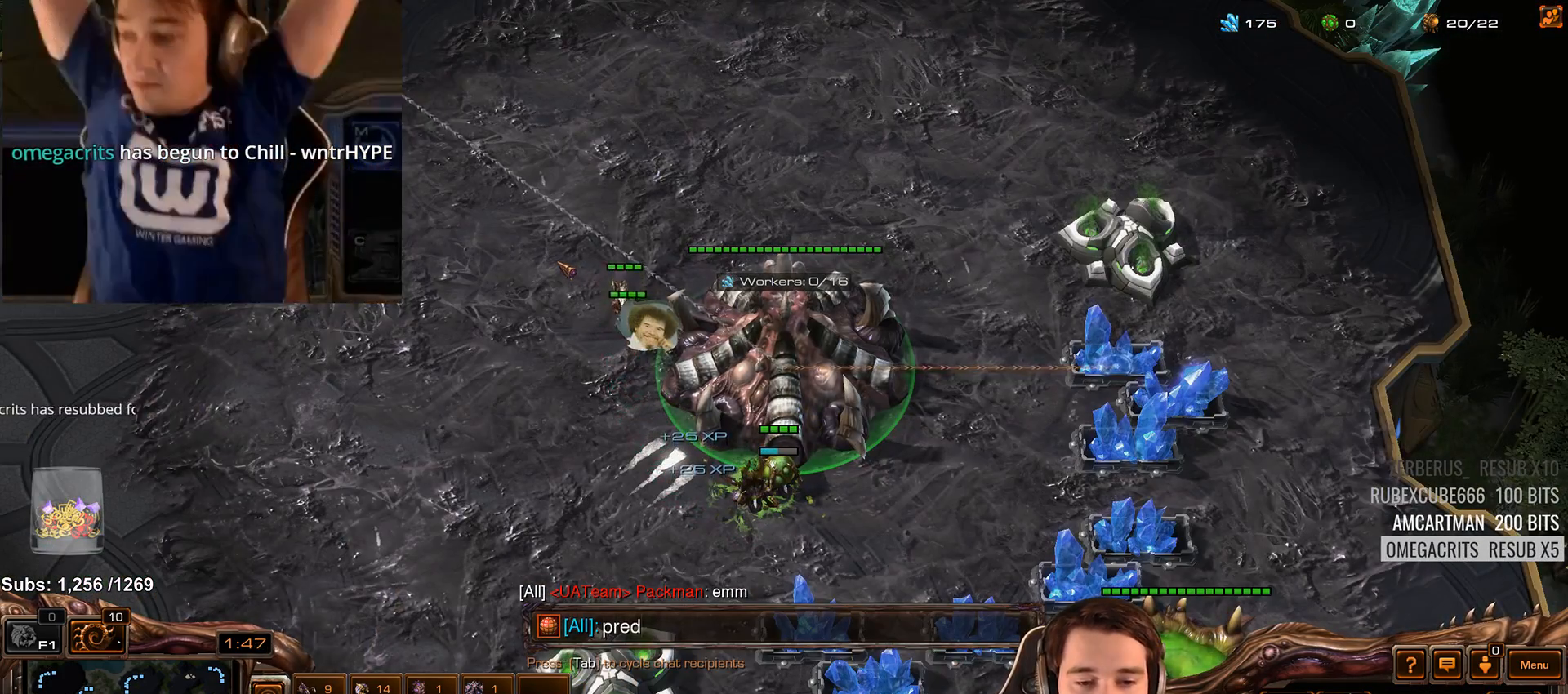
{"keys": ["space"], "events": [[50, "d", "up"], [67, "a", "down"], [150, "t", "down"], [183, "a", "up"], [233, "t", "up"], [383, "r", "down"], [467, "r", "up"], [500, "space", "down"]]}
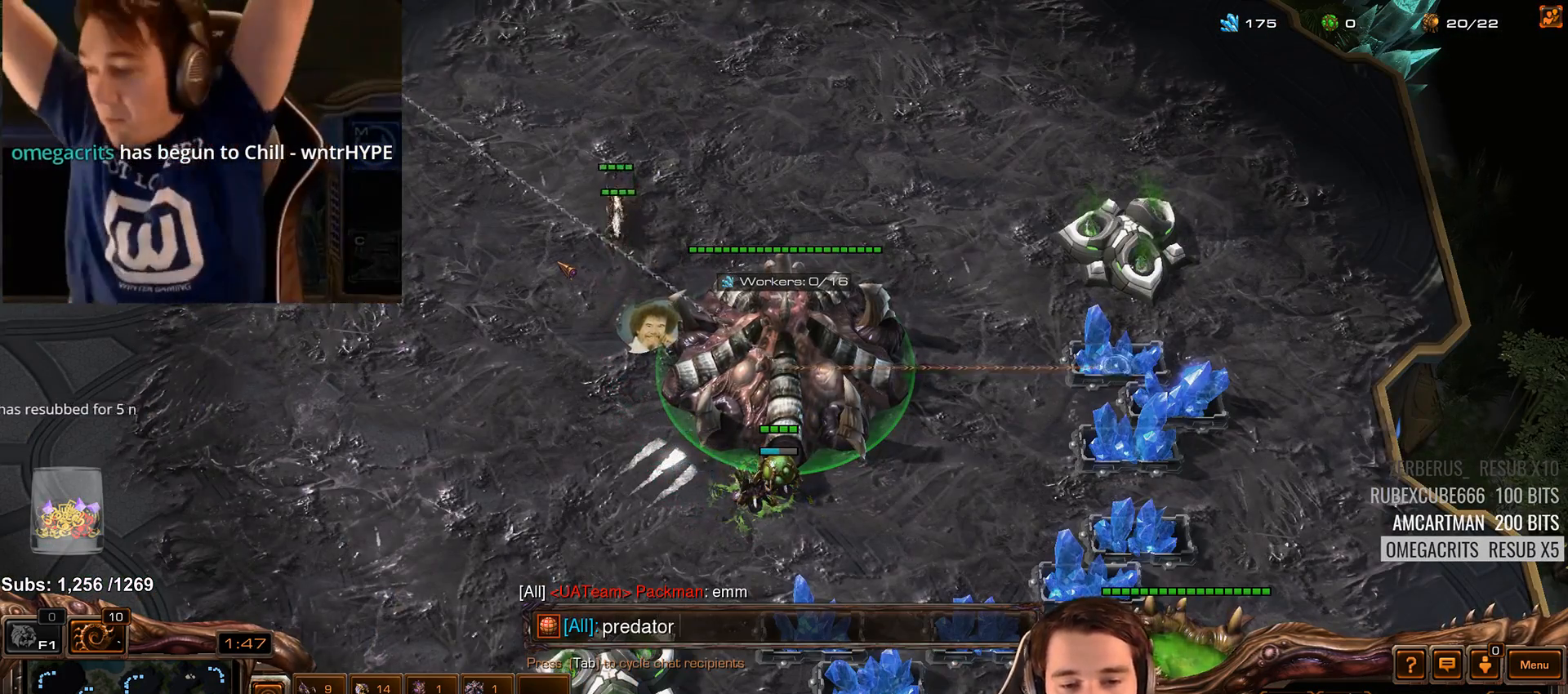
{"keys": ["e", "s"], "events": [[100, "space", "up"], [117, "d", "down"], [183, "r", "down"], [217, "d", "up"], [267, "r", "up"], [433, "e", "down"], [467, "s", "down"]]}
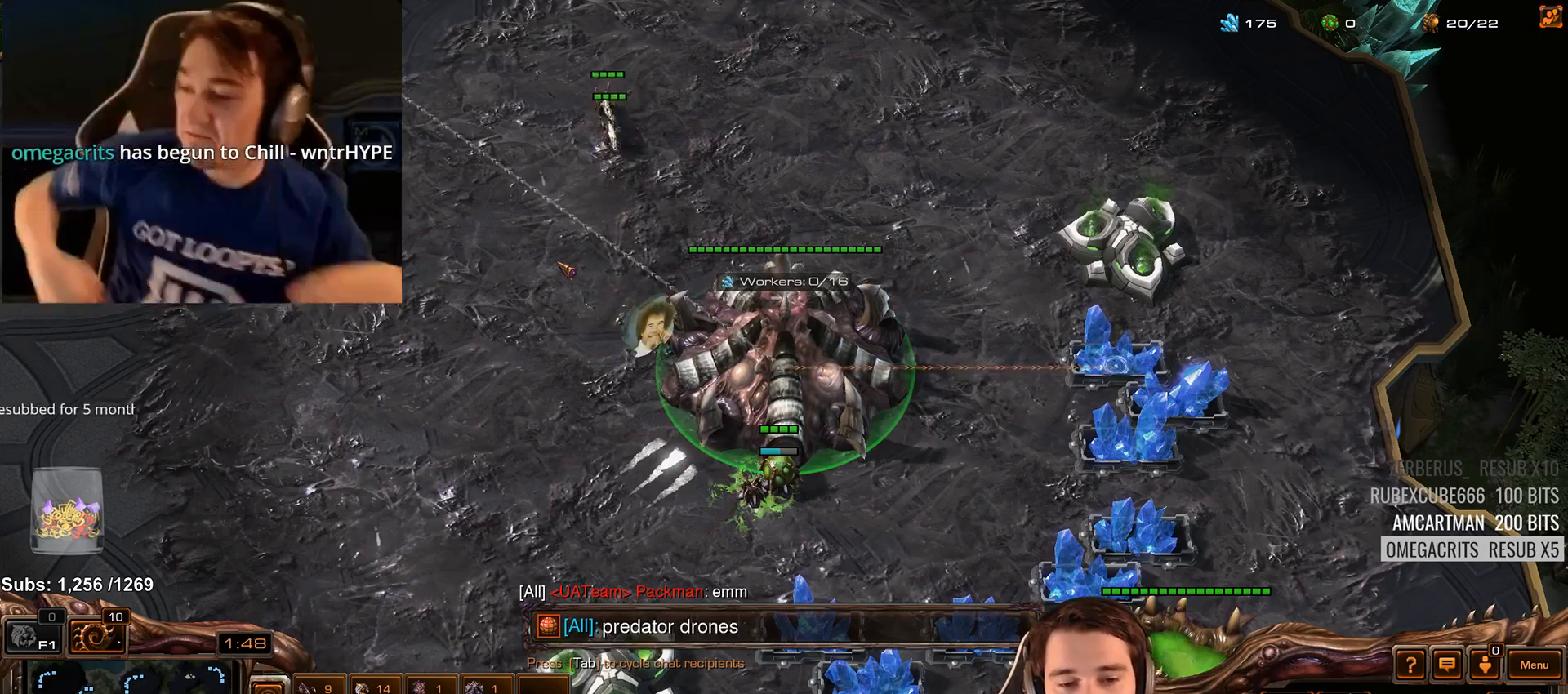
{"keys": [], "events": [[17, "e", "up"], [67, "s", "up"], [400, "1", "down"], [467, "1", "up"]]}
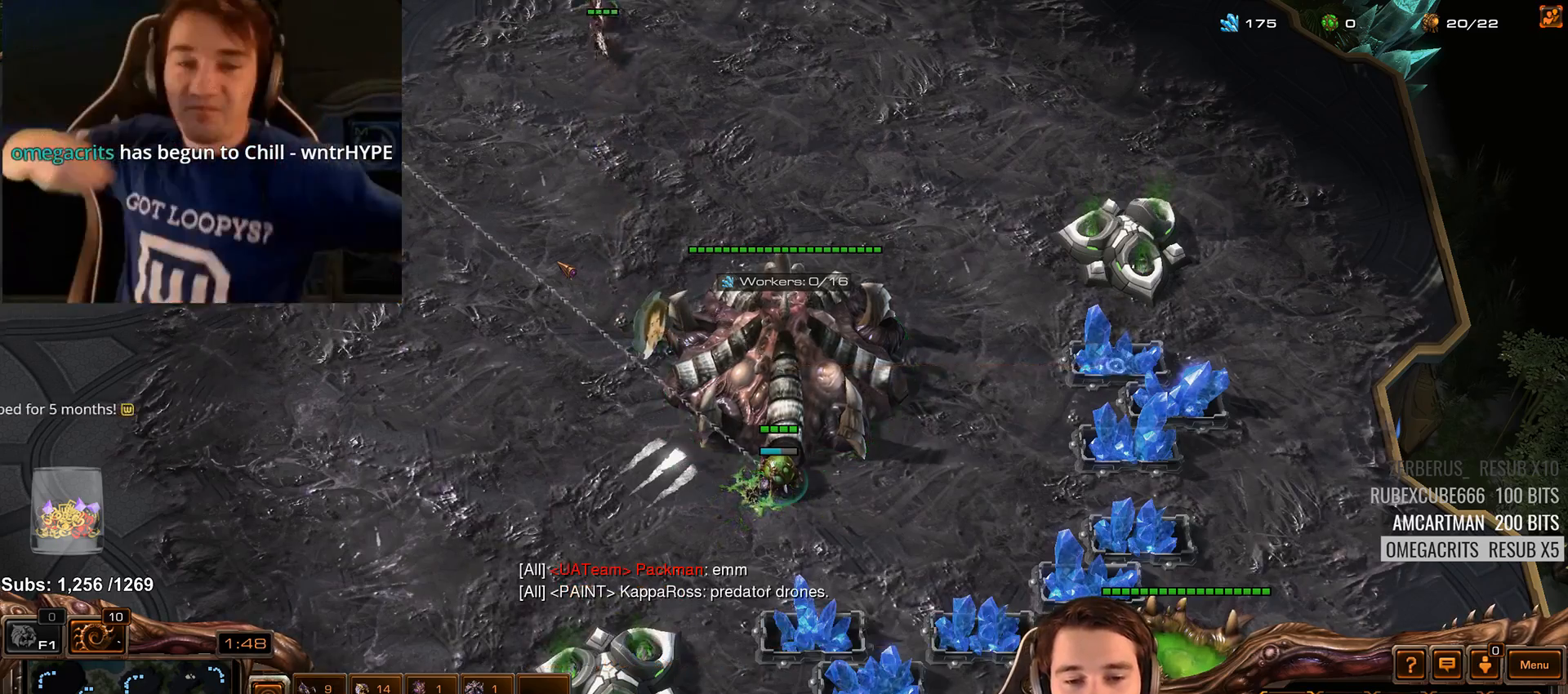
{"keys": [], "events": [[33, "1", "down"], [100, "1", "up"], [167, "1", "down"], [267, "1", "up"], [367, "4", "down"], [433, "4", "up"]]}
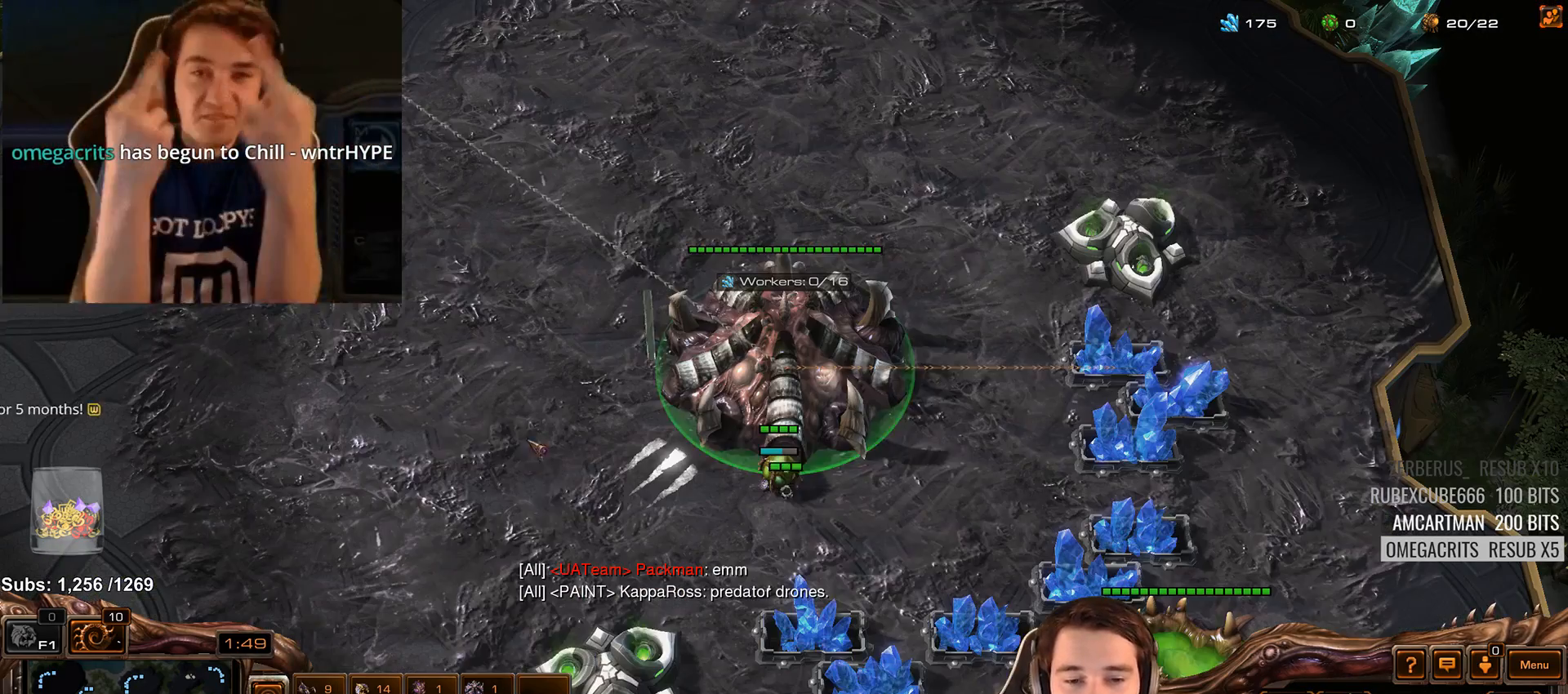
{"keys": [], "events": [[17, "4", "down"], [83, "4", "up"], [133, "s", "down"], [150, "z", "down"], [200, "s", "up"], [217, "z", "up"], [300, "z", "down"], [367, "z", "up"]]}
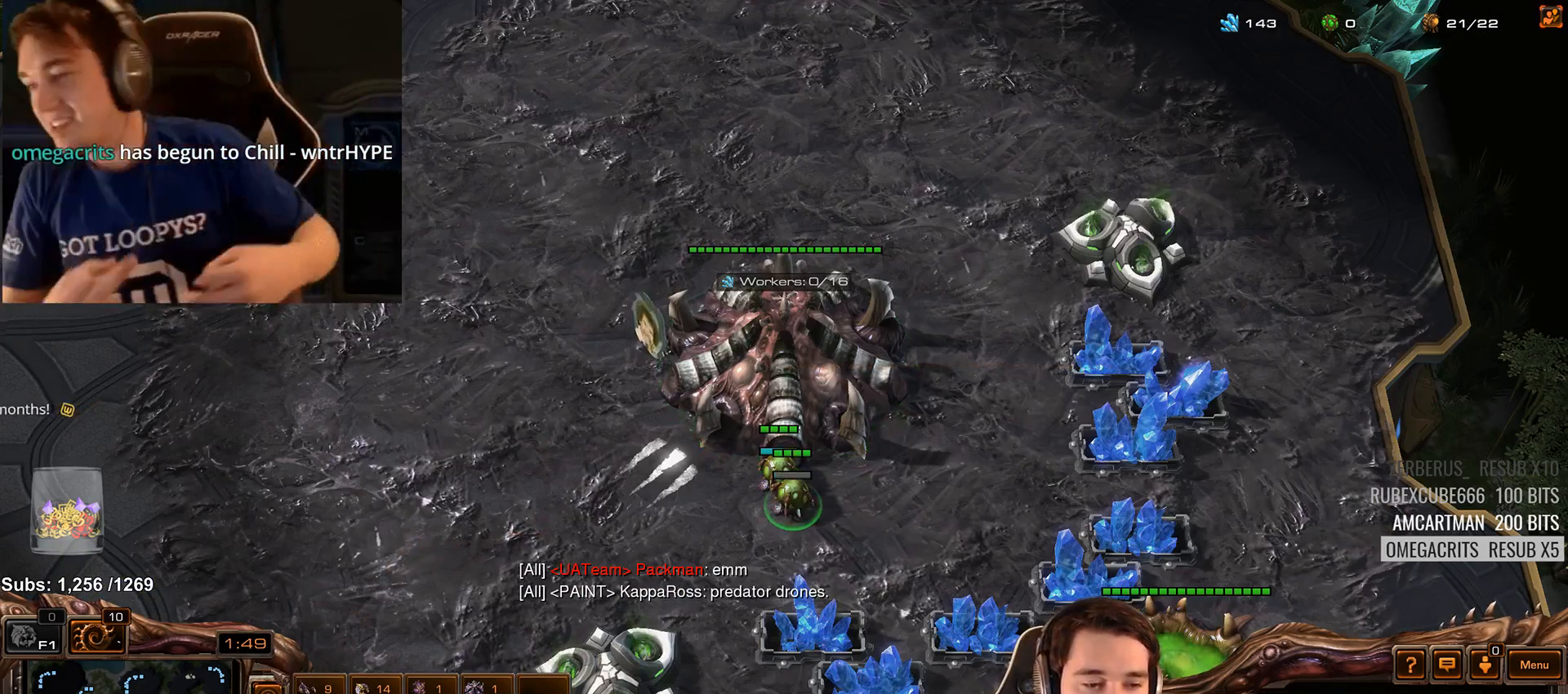
{"keys": [], "events": [[83, "1", "down"], [167, "1", "up"], [250, "1", "down"], [317, "1", "up"], [383, "4", "down"], [450, "4", "up"]]}
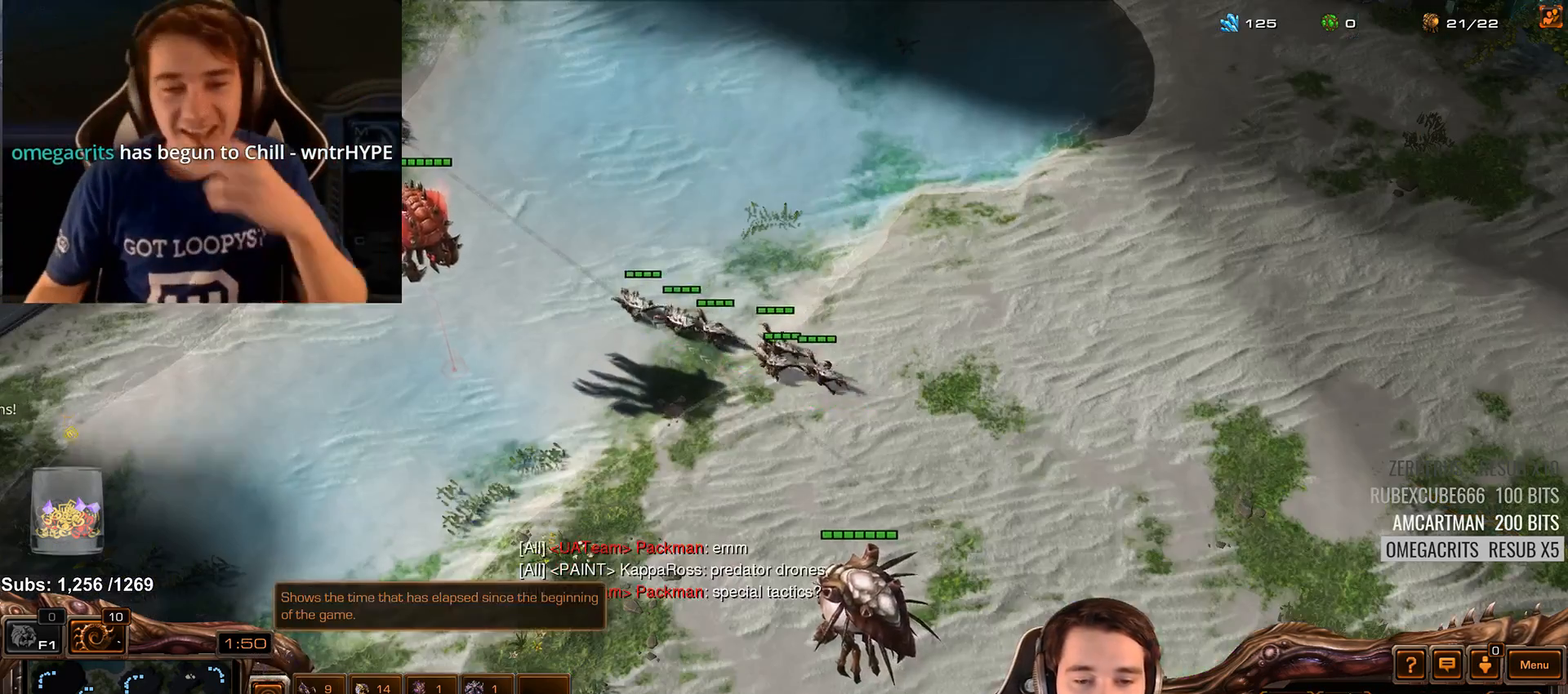
{"keys": [], "events": [[50, "4", "down"], [100, "4", "up"], [183, "4", "down"], [267, "4", "up"], [317, "s", "down"], [400, "s", "up"]]}
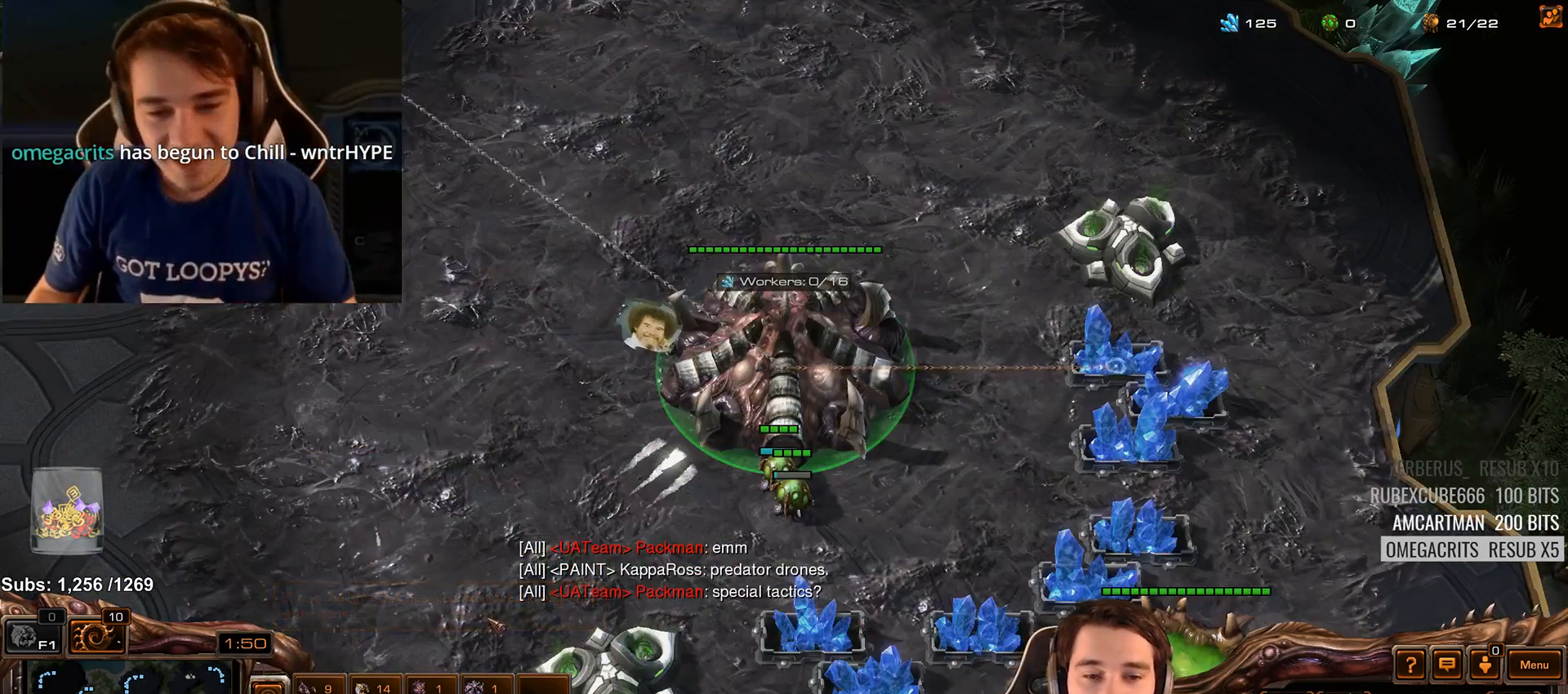
{"keys": ["2"], "events": [[67, "4", "down"], [133, "4", "up"], [217, "4", "down"], [267, "4", "up"], [300, "2", "down"], [383, "2", "up"], [450, "2", "down"]]}
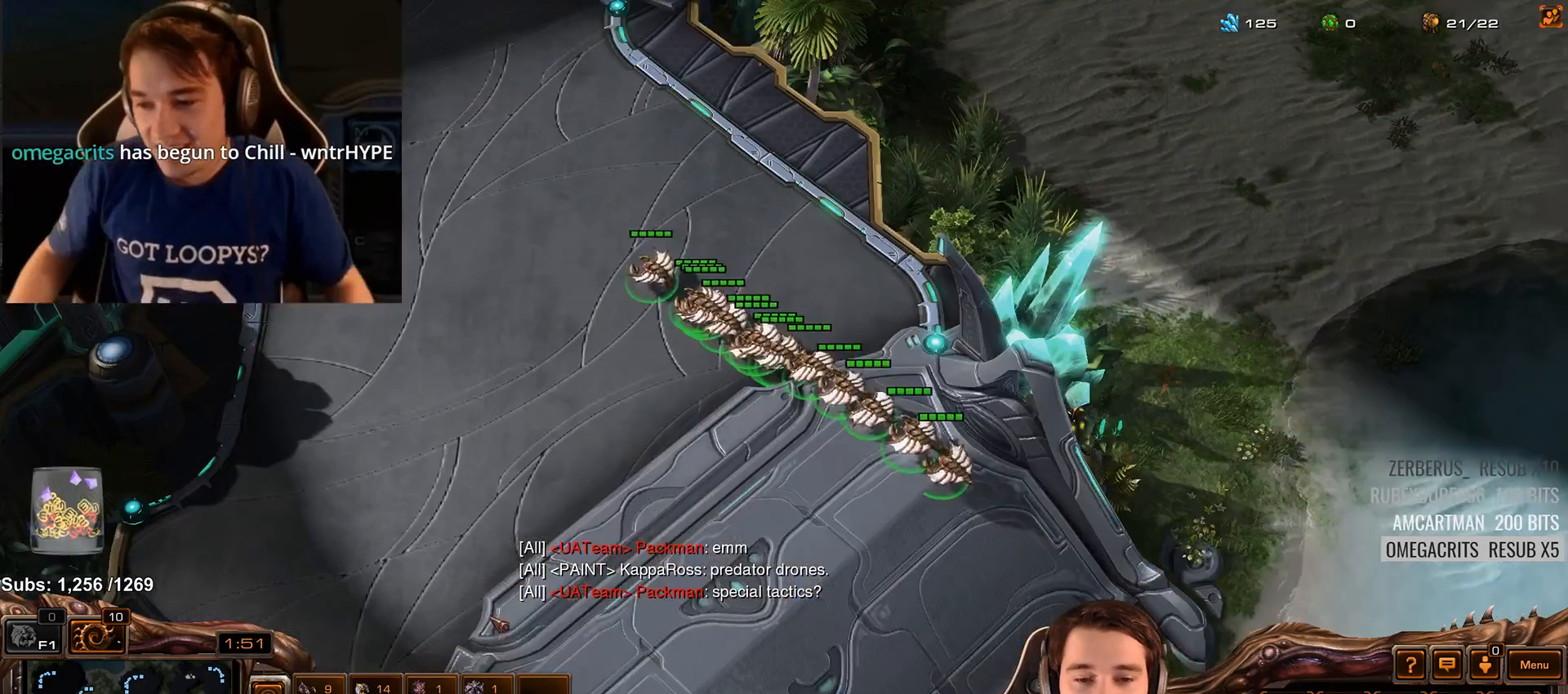
{"keys": ["4"], "events": [[33, "2", "up"], [100, "2", "down"], [183, "2", "up"], [317, "4", "down"], [383, "4", "up"], [450, "4", "down"]]}
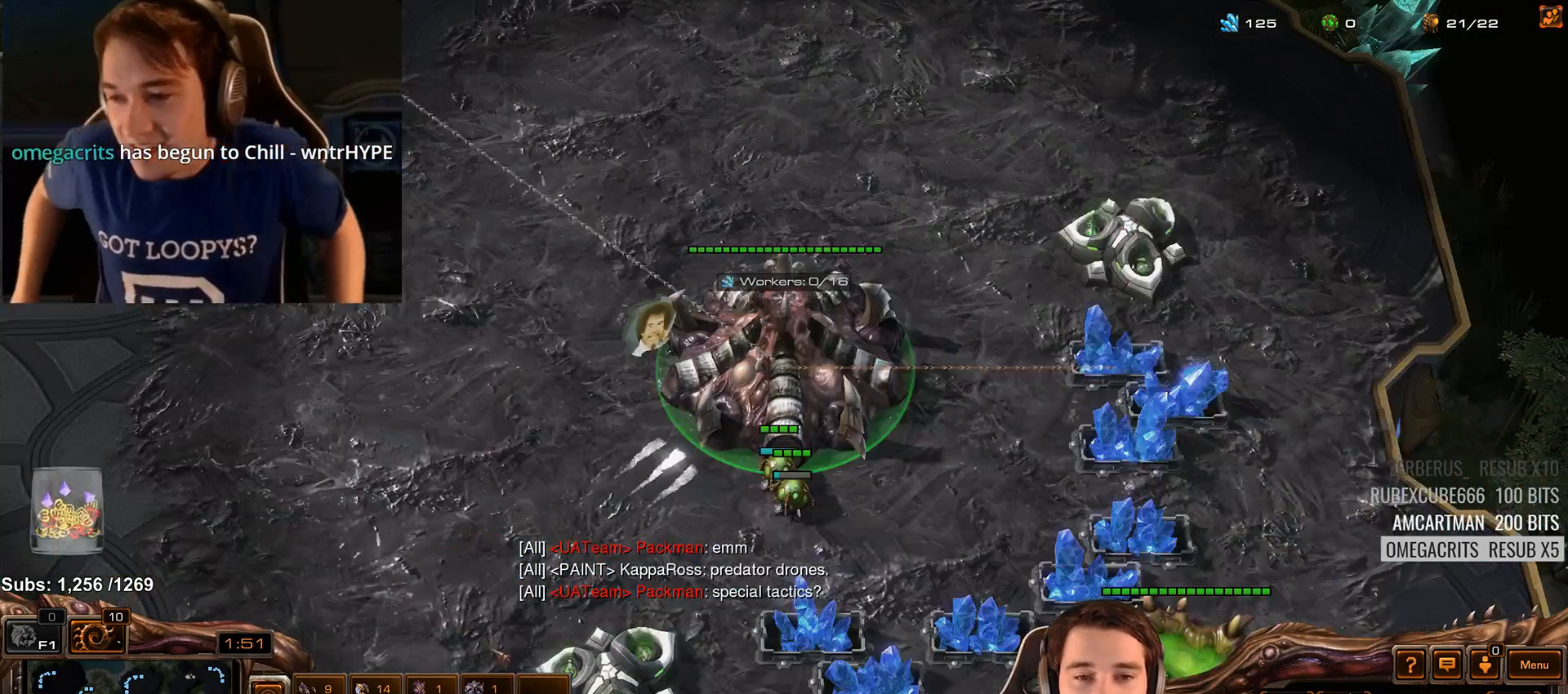
{"keys": [], "events": [[17, "4", "up"], [217, "s", "down"], [317, "s", "up"], [400, "z", "down"], [500, "z", "up"]]}
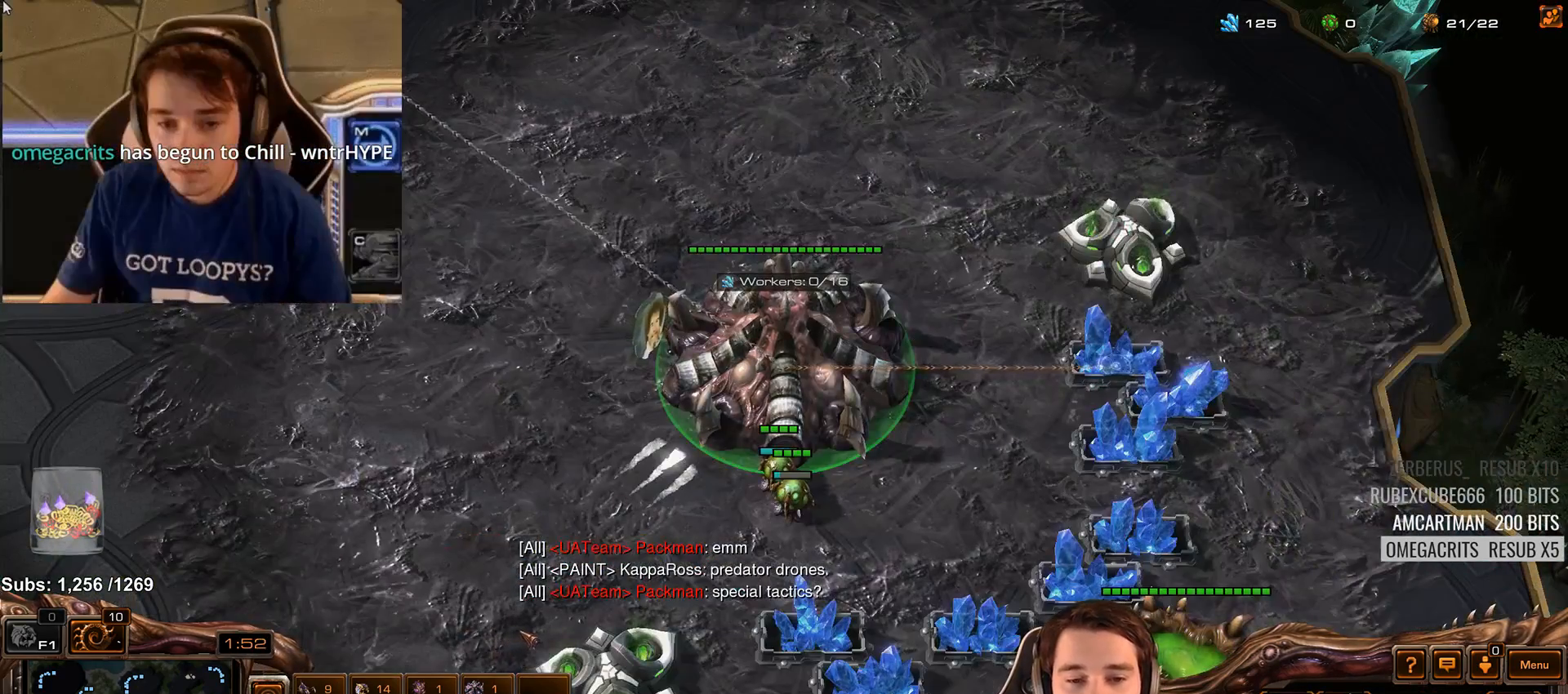
{"keys": ["1"], "events": [[167, "1", "down"], [233, "1", "up"], [317, "1", "down"], [383, "1", "up"], [467, "1", "down"]]}
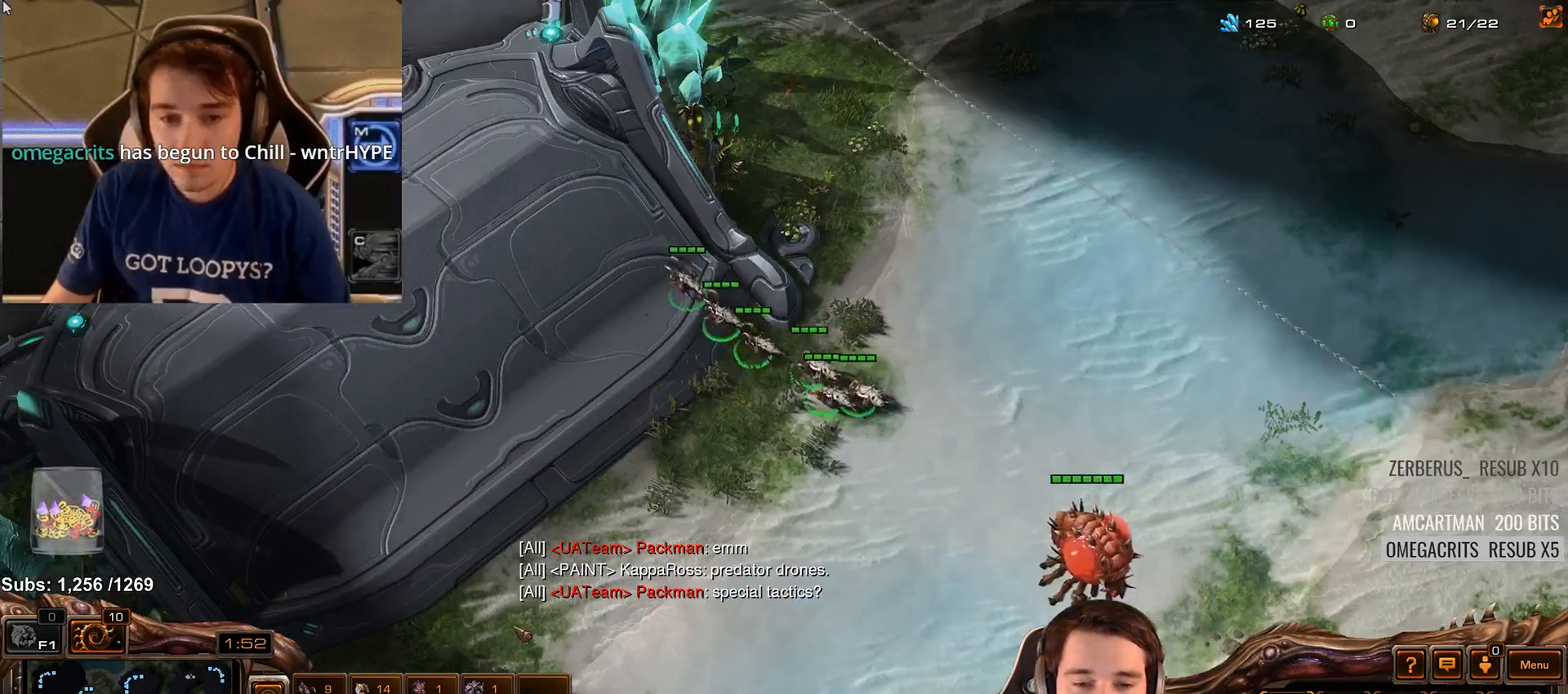
{"keys": ["ctrl"], "events": [[50, "1", "up"], [133, "1", "down"], [233, "1", "up"], [433, "ctrl", "down"]]}
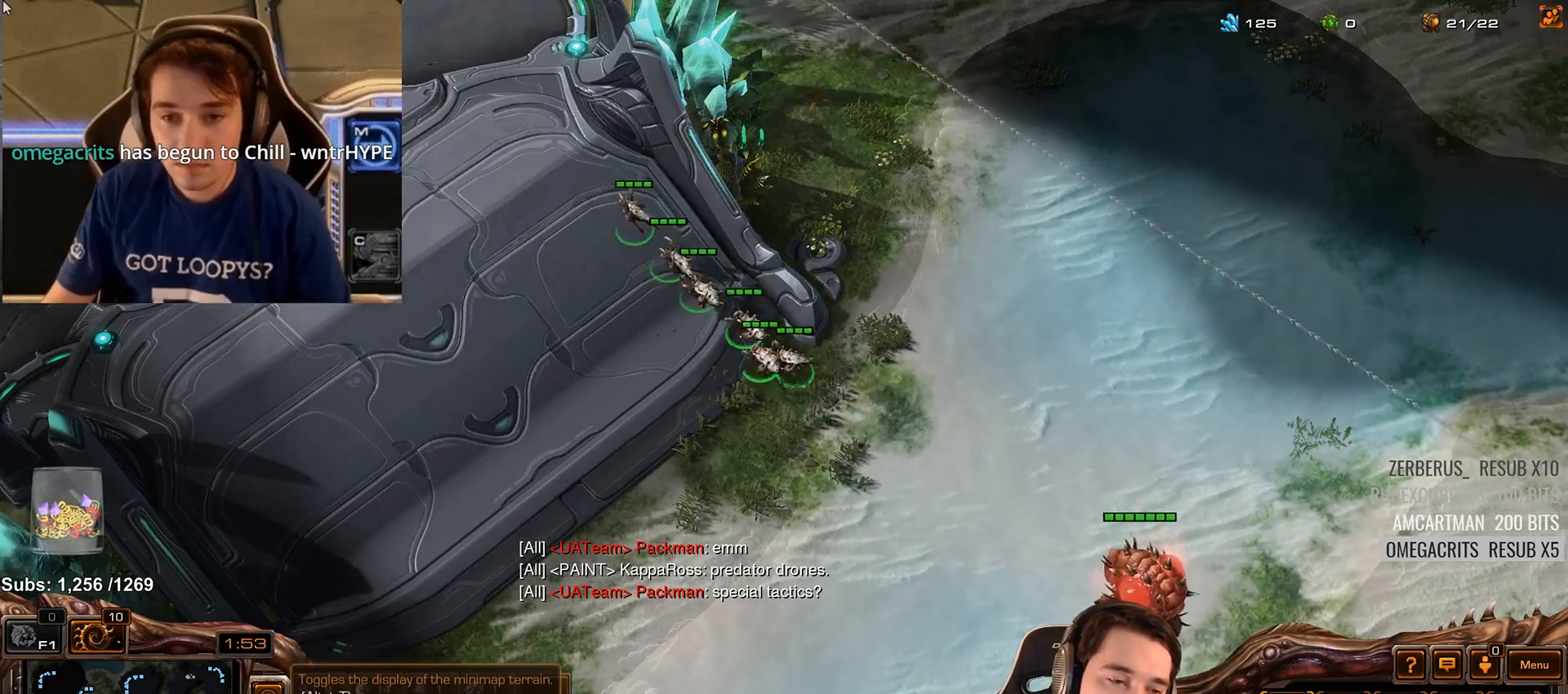
{"keys": ["shift"], "events": [[133, "1", "down"], [250, "ctrl", "up"], [267, "1", "up"], [483, "shift", "down"]]}
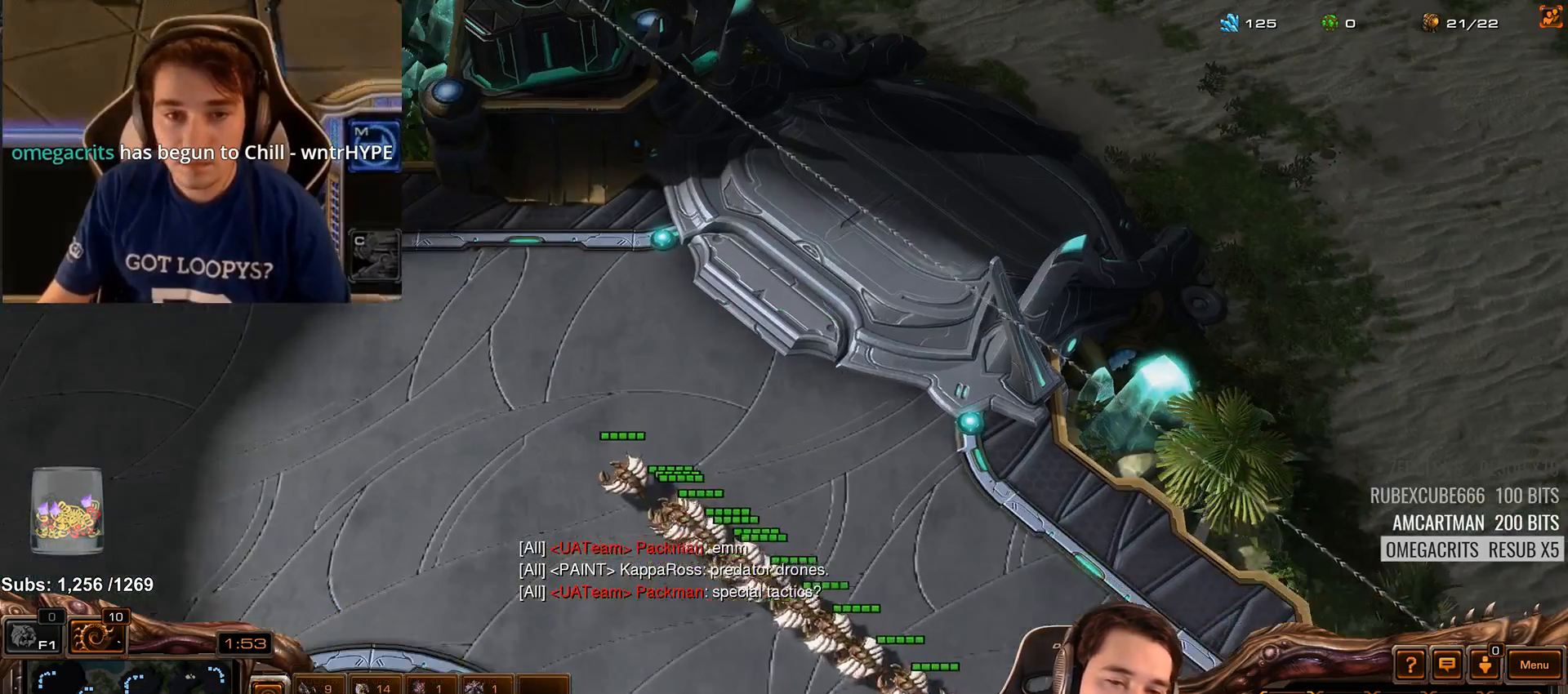
{"keys": ["shift"], "events": [[83, "shift", "up"], [200, "2", "down"], [317, "2", "up"], [433, "shift", "down"]]}
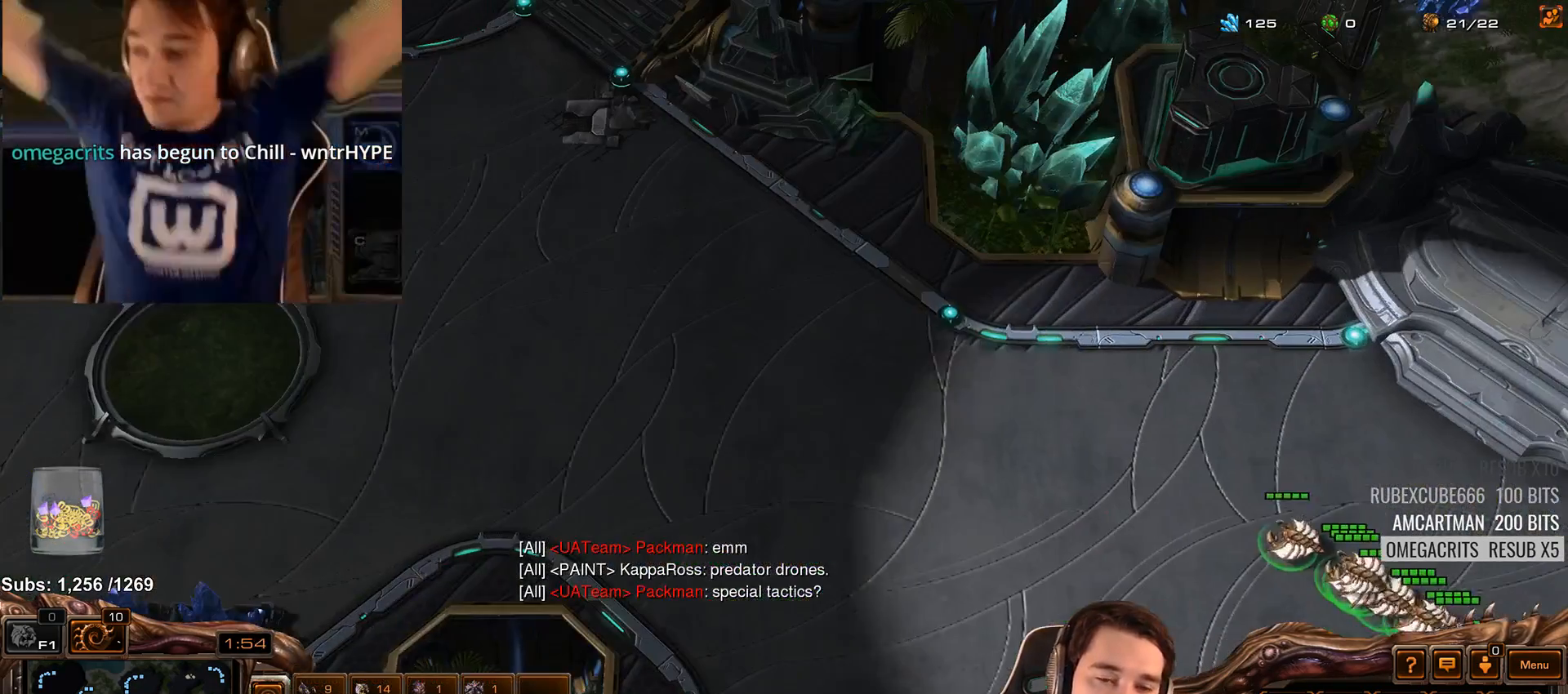
{"keys": [], "events": [[33, "shift", "up"], [417, "4", "down"], [467, "4", "up"]]}
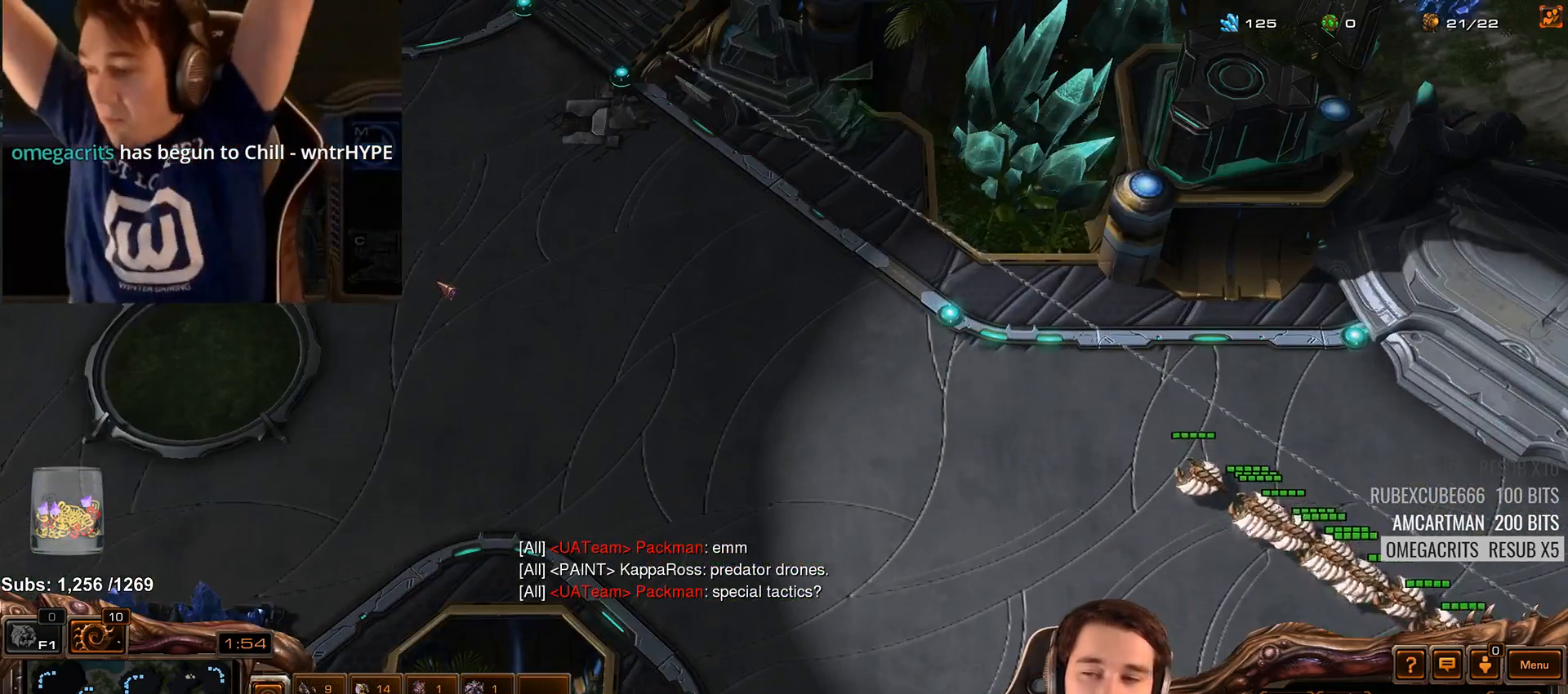
{"keys": [], "events": [[50, "4", "down"], [117, "4", "up"], [183, "s", "down"], [200, "z", "down"], [250, "s", "up"], [283, "z", "up"], [383, "z", "down"], [450, "z", "up"]]}
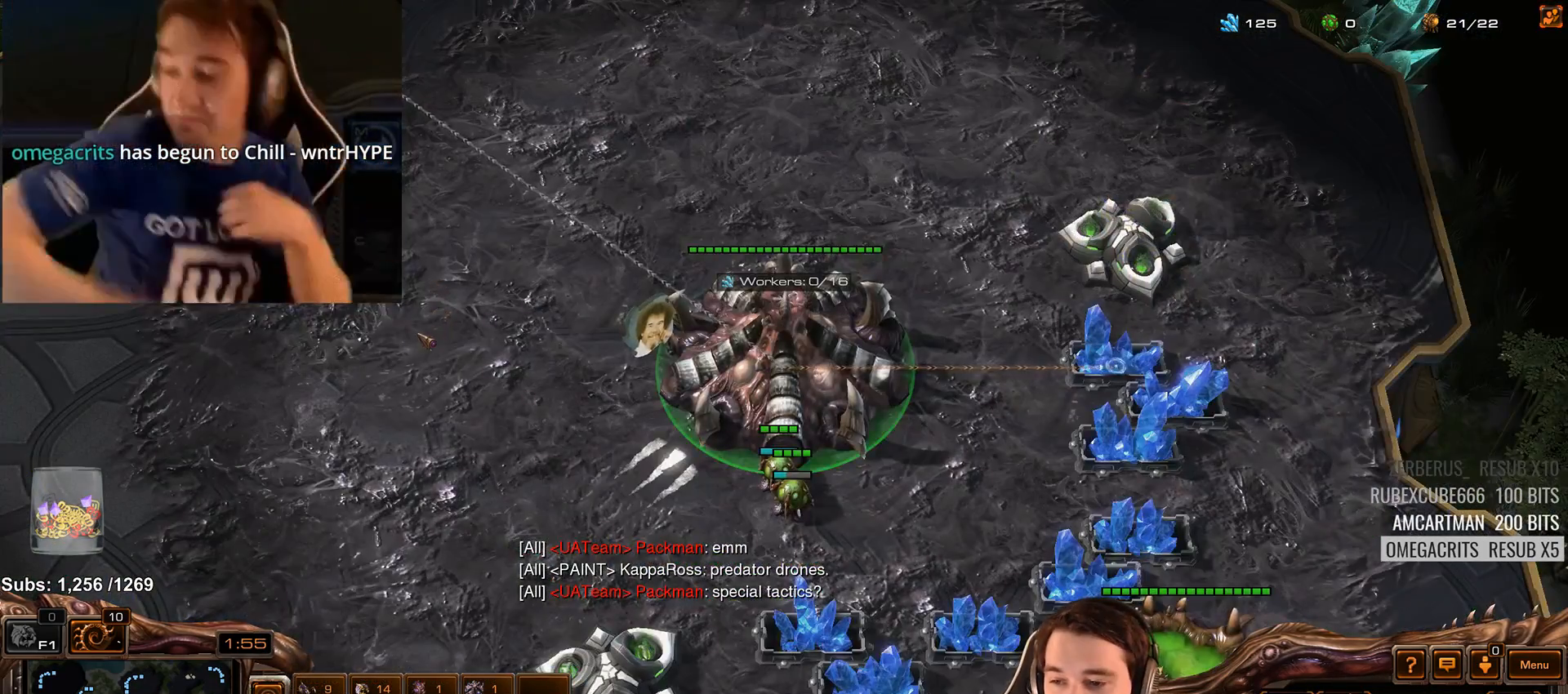
{"keys": [], "events": [[100, "1", "down"], [167, "1", "up"], [250, "1", "down"], [300, "1", "up"], [383, "1", "down"], [450, "1", "up"]]}
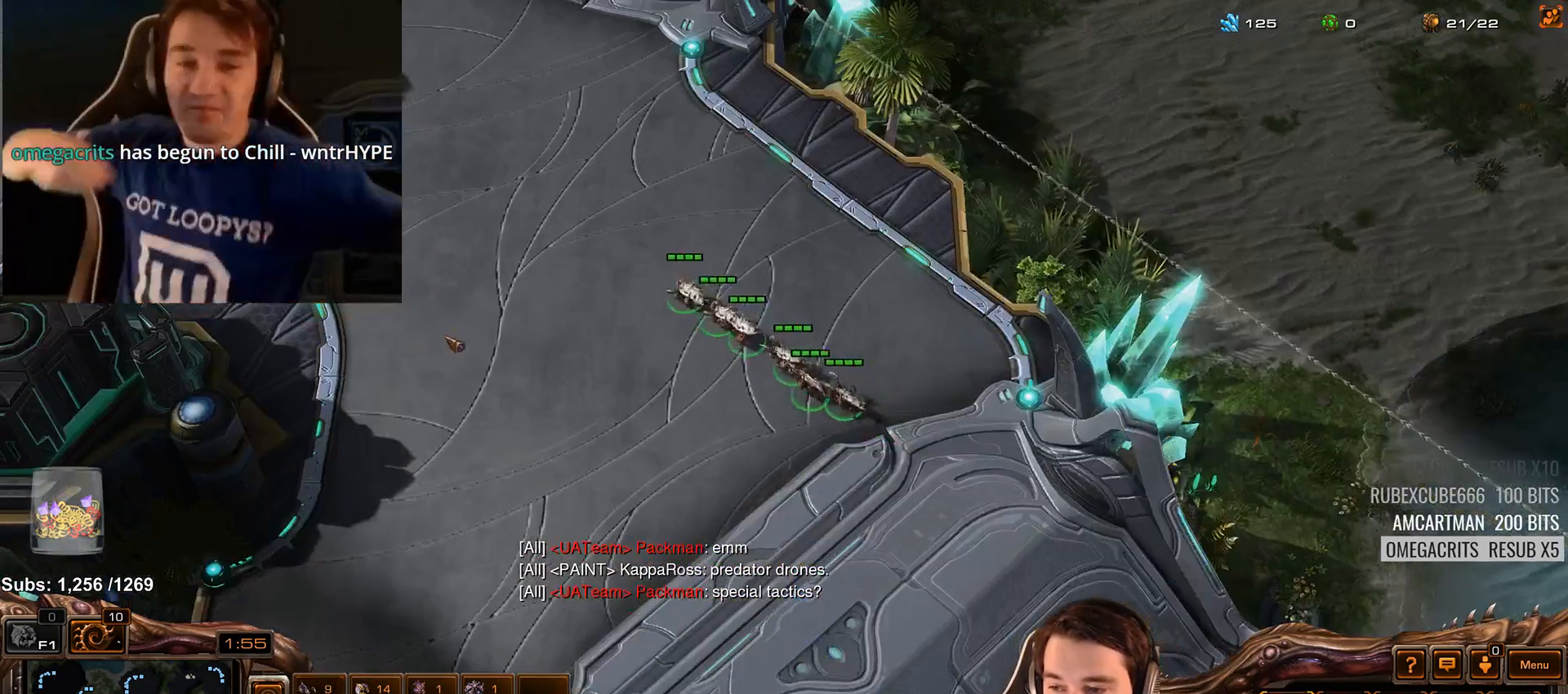
{"keys": ["shift"], "events": [[50, "1", "down"], [133, "1", "up"], [483, "shift", "down"]]}
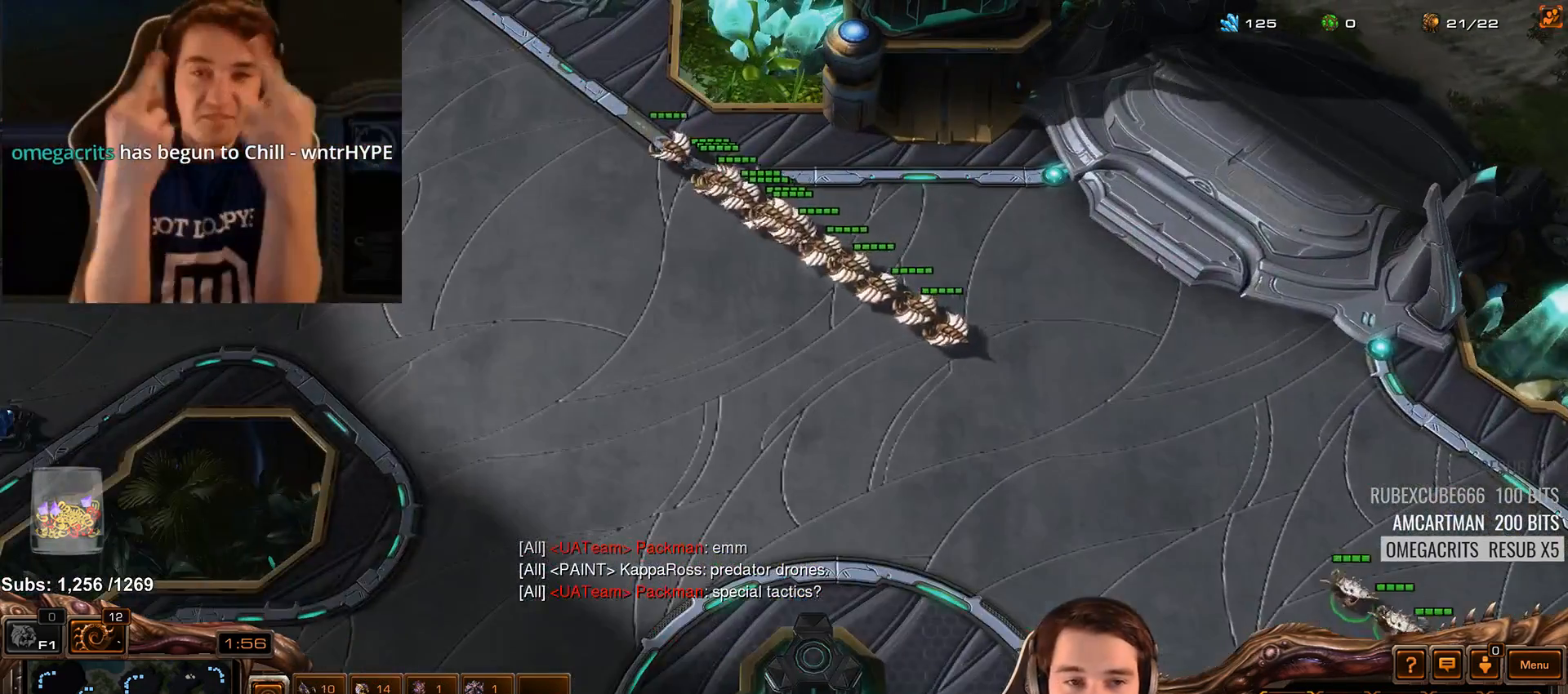
{"keys": ["shift"], "events": [[50, "shift", "up"], [233, "2", "down"], [350, "2", "up"], [467, "shift", "down"]]}
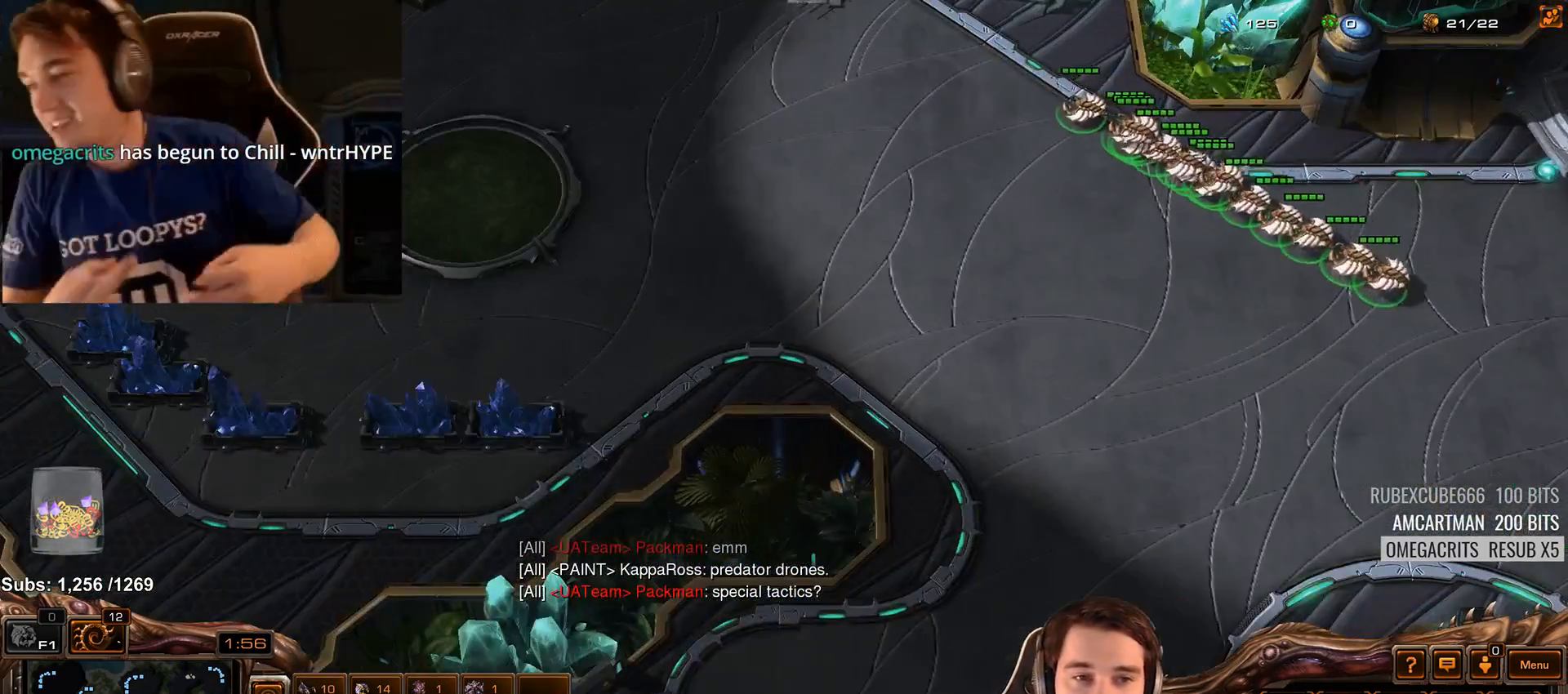
{"keys": [], "events": [[50, "shift", "up"]]}